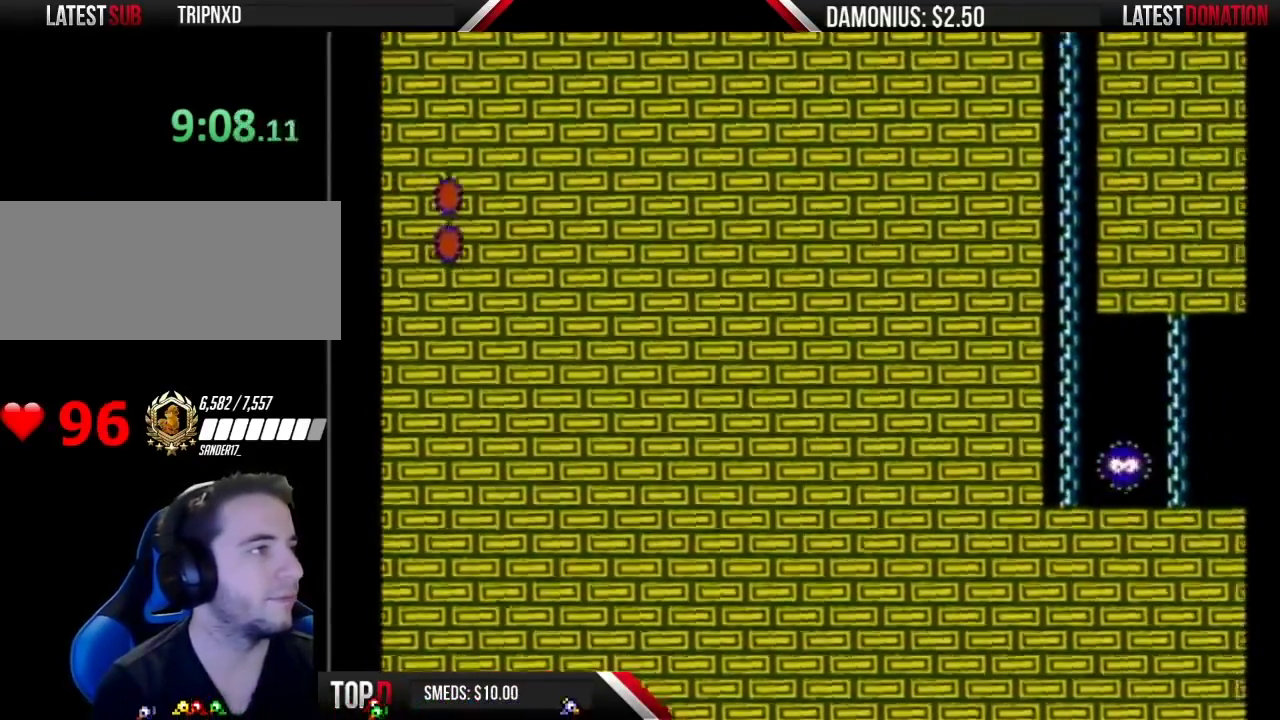
Gameplay with a controller (Nintendo layout); each line is a JSON object with the inputs held at the frame after it. "events" lists button and stick changes between this image and that frame as [ms after this image, input, new state], when the widget could be followed in between. Not read: L3 R3.
{"buttons": ["A", "B", "DPAD_RIGHT"], "events": [[250, "A", "down"]]}
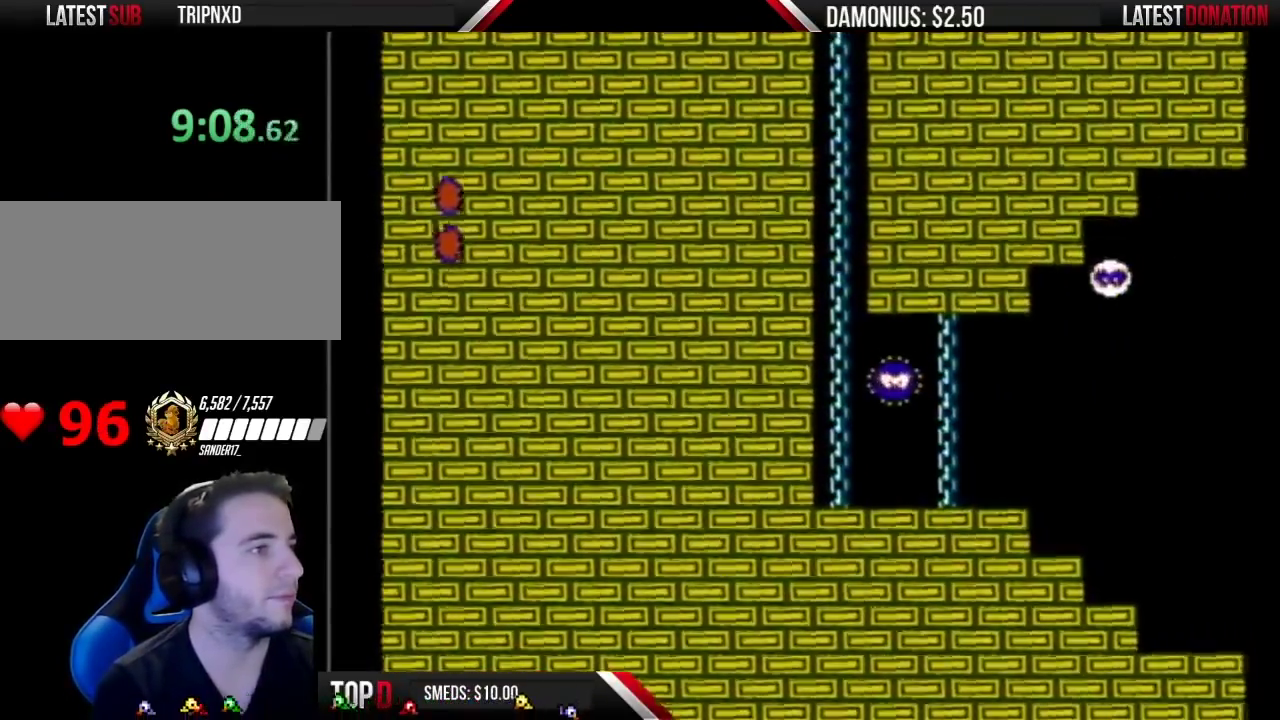
{"buttons": ["B", "DPAD_RIGHT"], "events": [[433, "A", "up"]]}
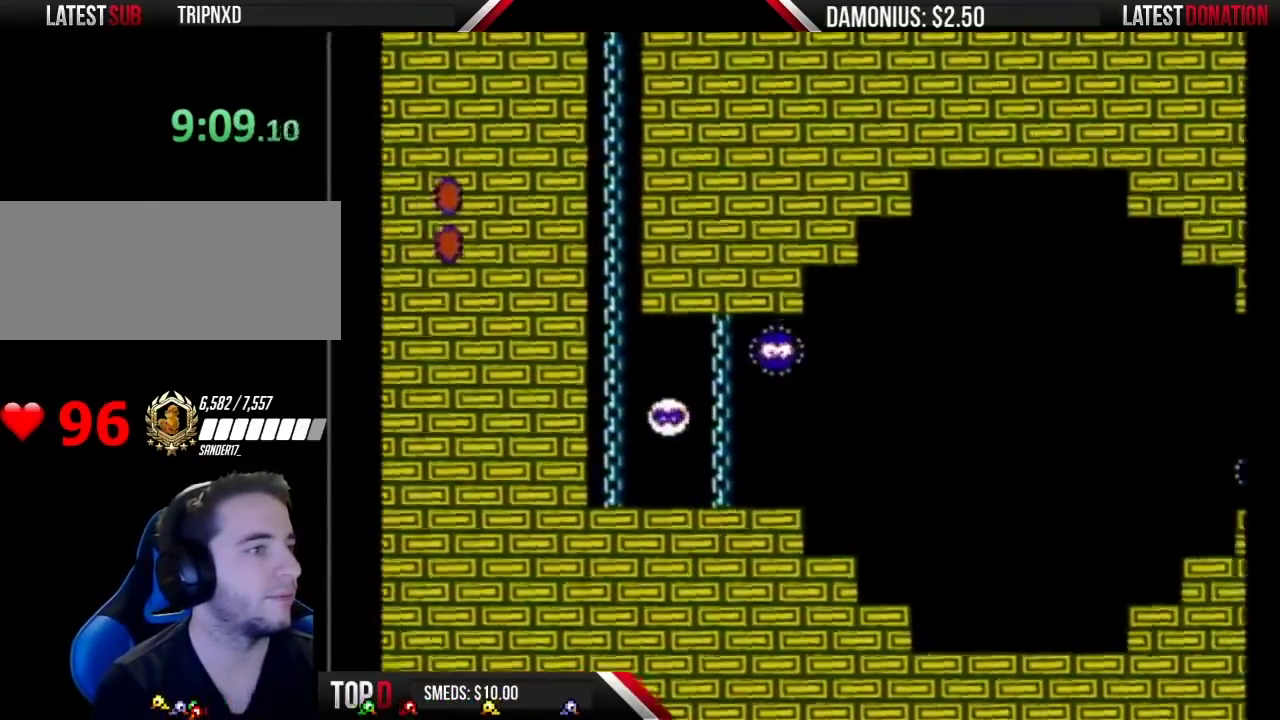
{"buttons": ["B", "DPAD_RIGHT"], "events": []}
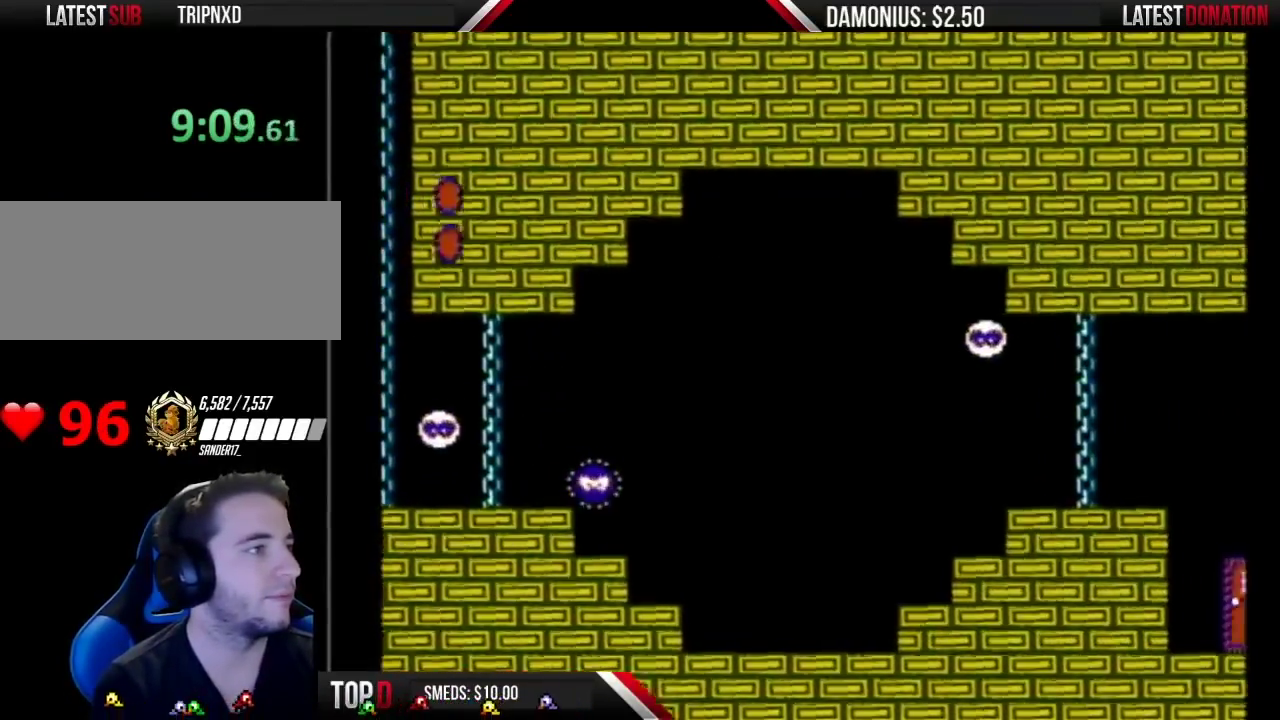
{"buttons": ["B", "DPAD_RIGHT"], "events": []}
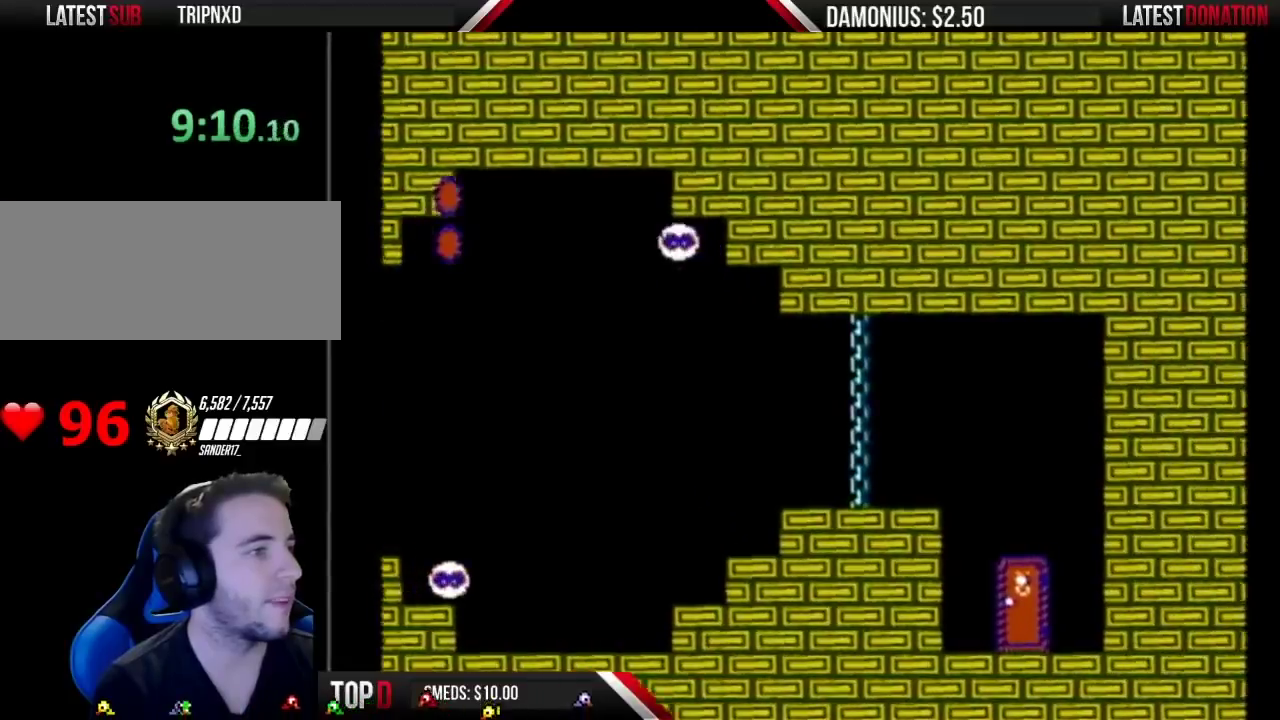
{"buttons": ["B", "DPAD_RIGHT"], "events": []}
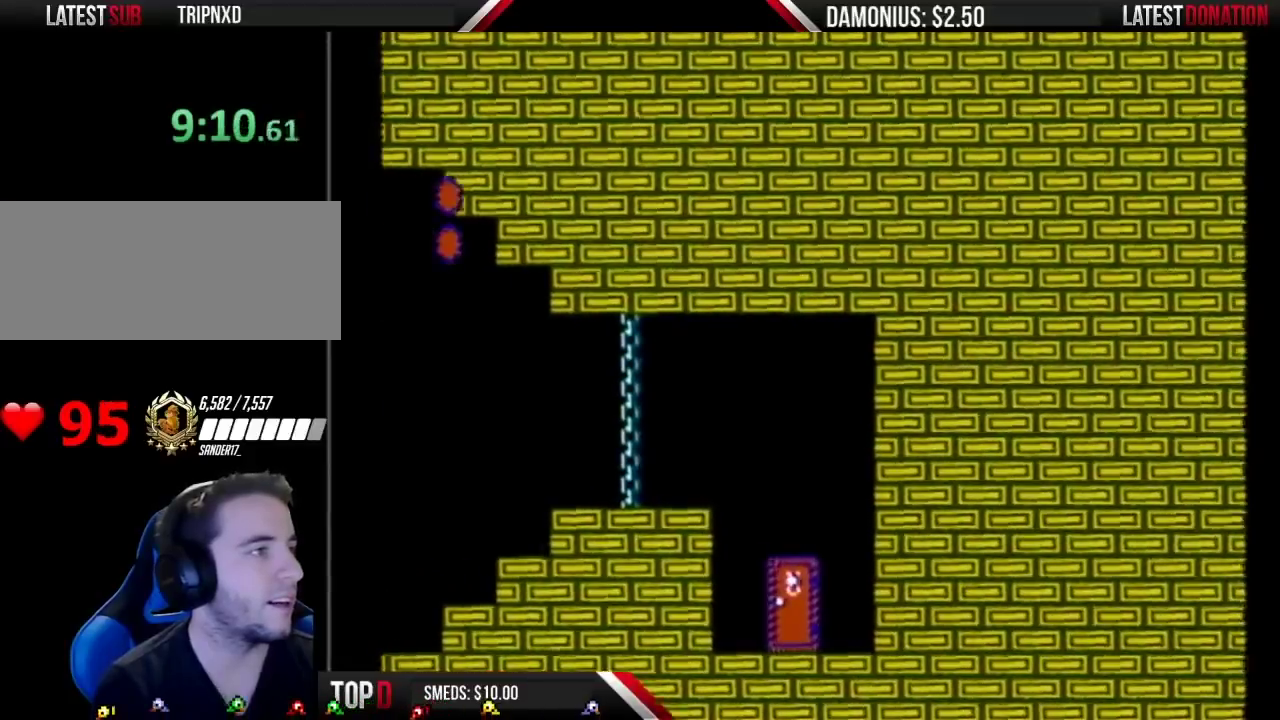
{"buttons": ["B", "DPAD_RIGHT"], "events": []}
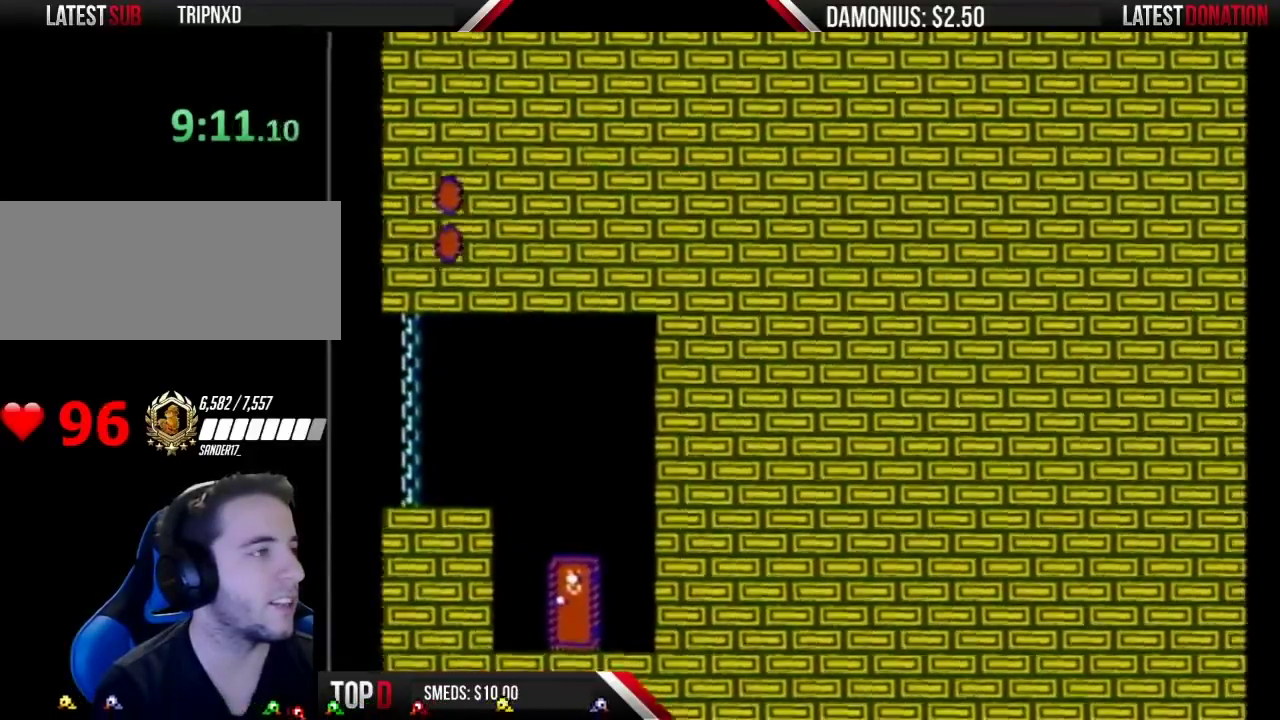
{"buttons": ["B", "DPAD_RIGHT"], "events": []}
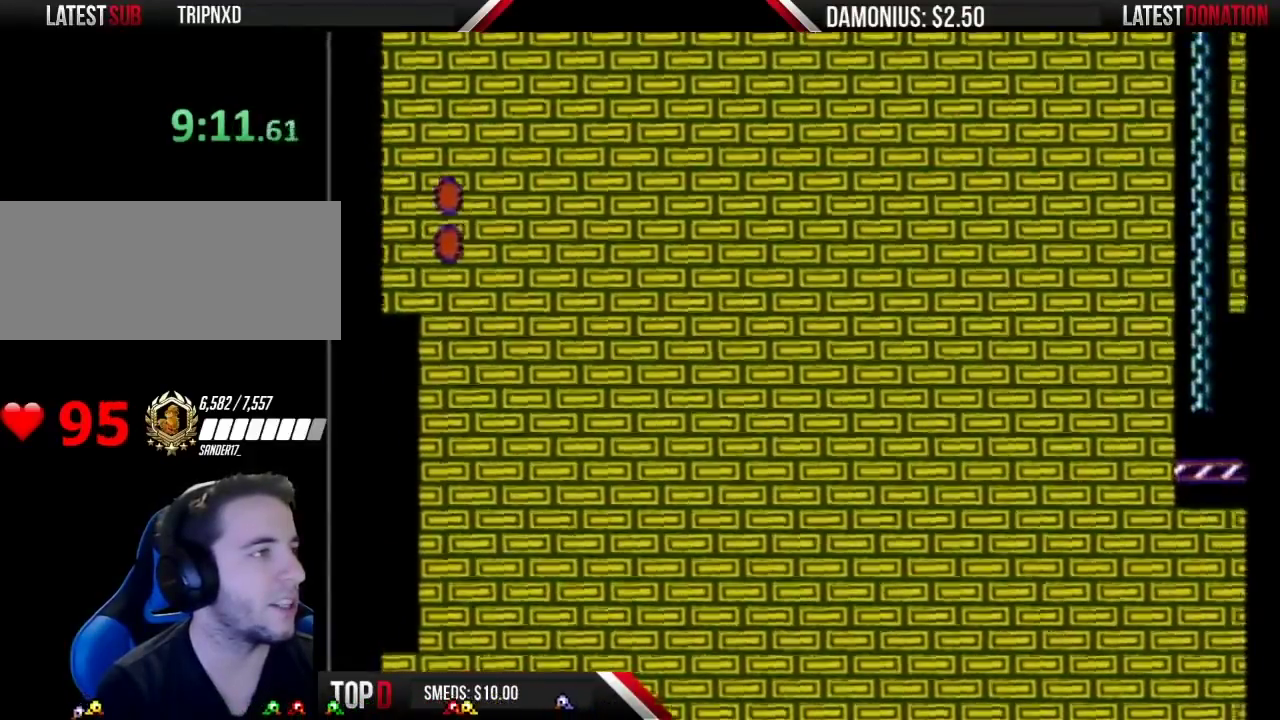
{"buttons": ["B", "DPAD_RIGHT"], "events": []}
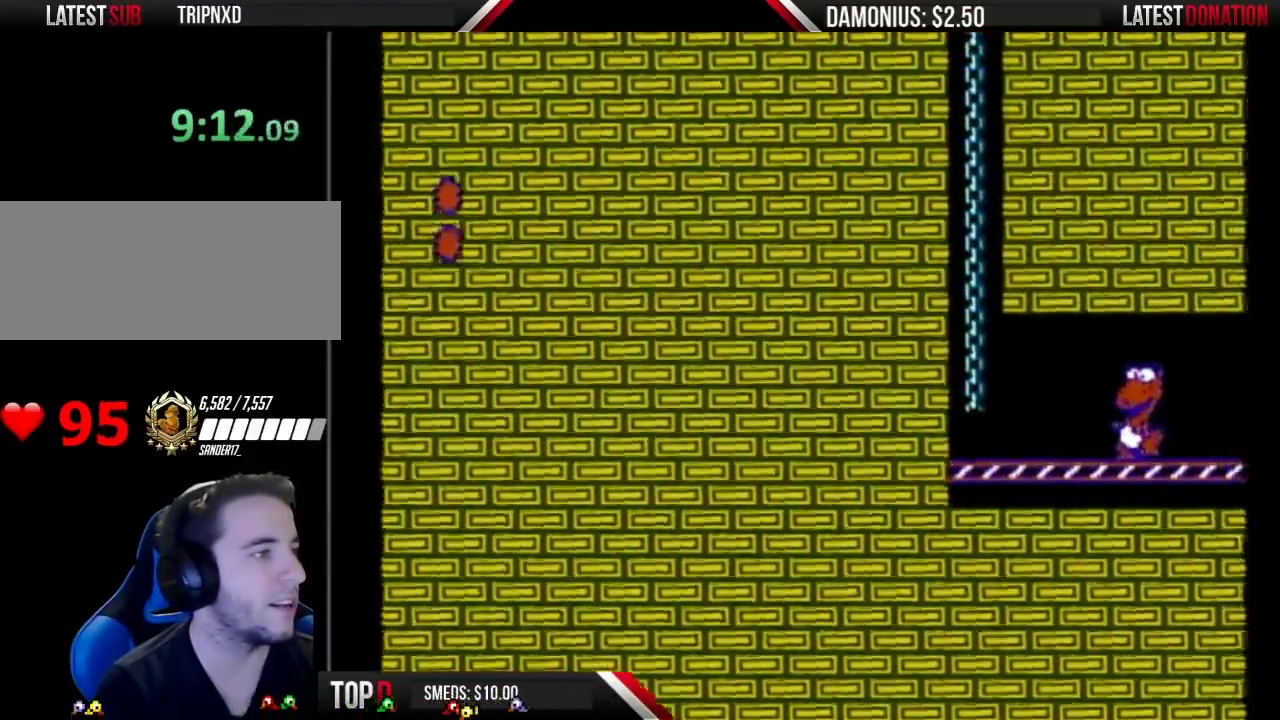
{"buttons": ["A", "B", "DPAD_RIGHT"], "events": [[100, "A", "down"]]}
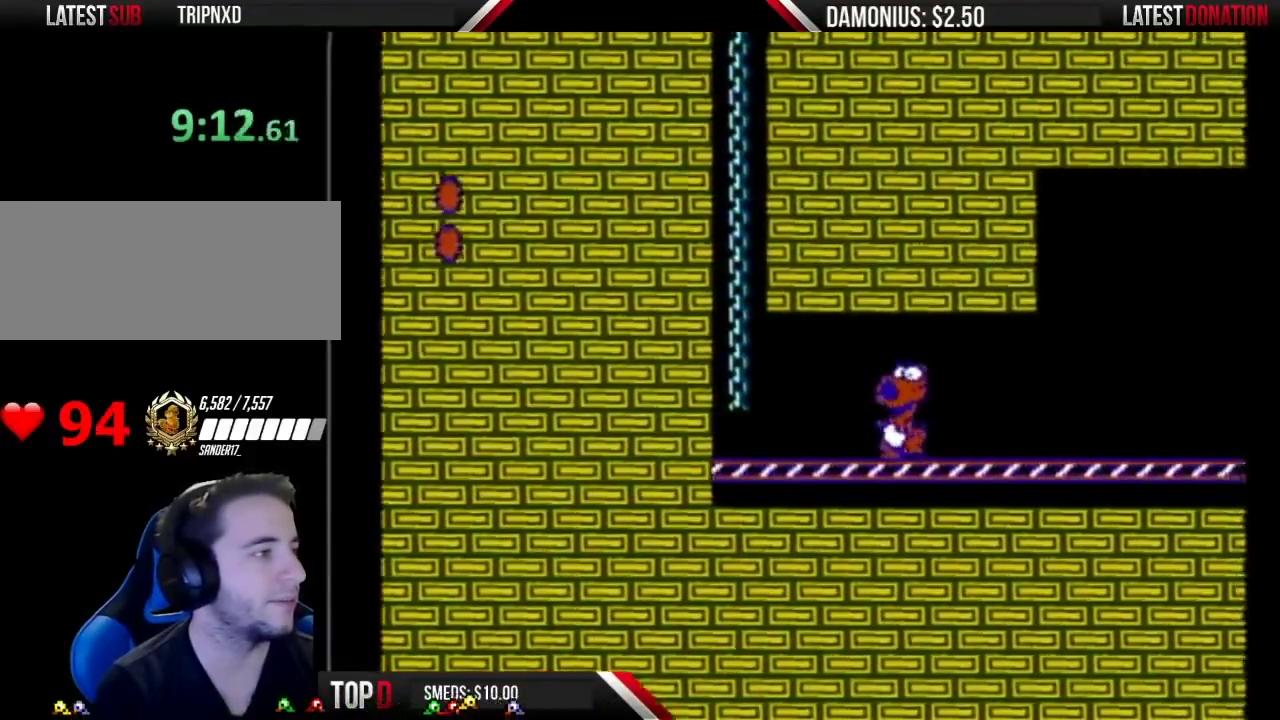
{"buttons": ["B", "DPAD_RIGHT"], "events": [[283, "A", "up"]]}
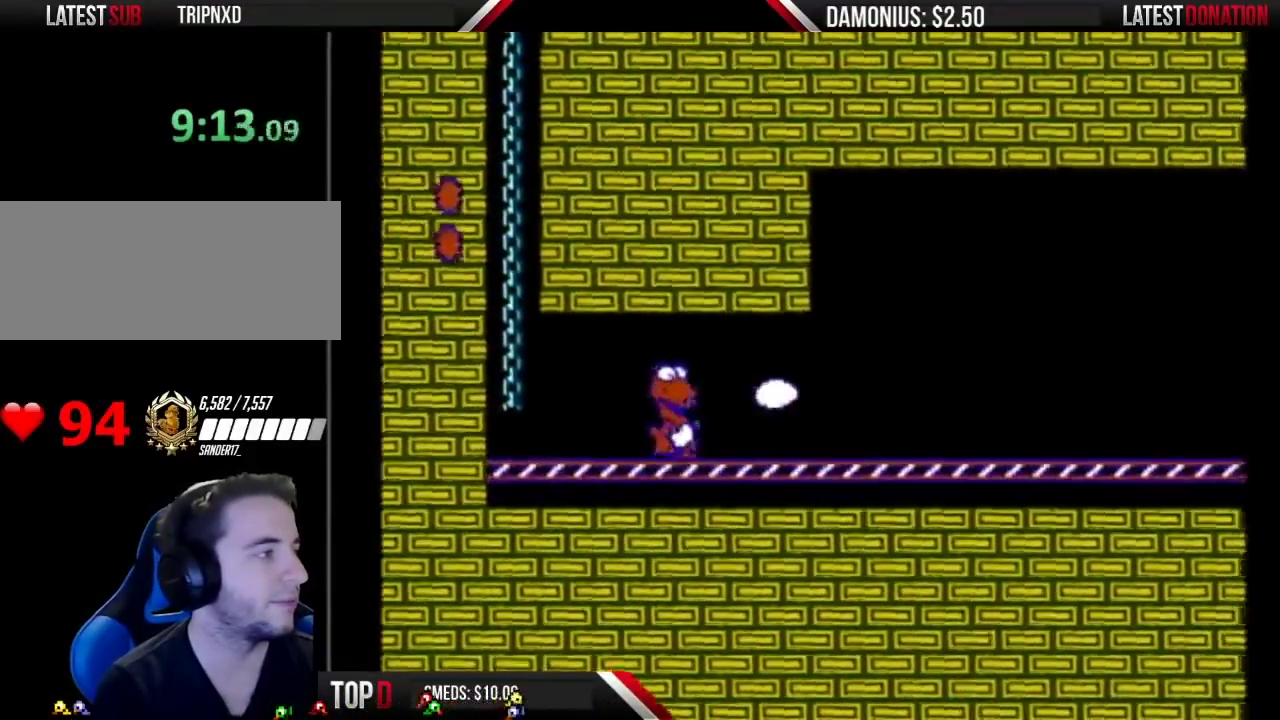
{"buttons": ["B", "DPAD_RIGHT"], "events": []}
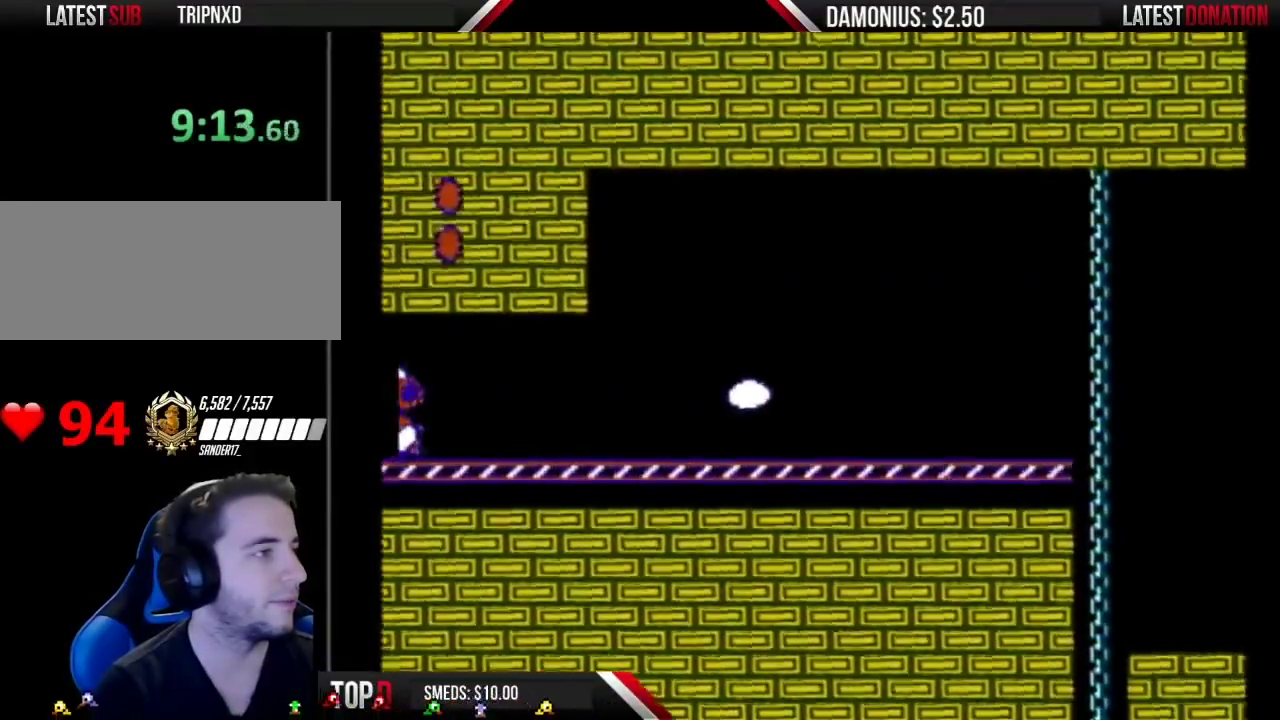
{"buttons": ["B", "DPAD_RIGHT"], "events": []}
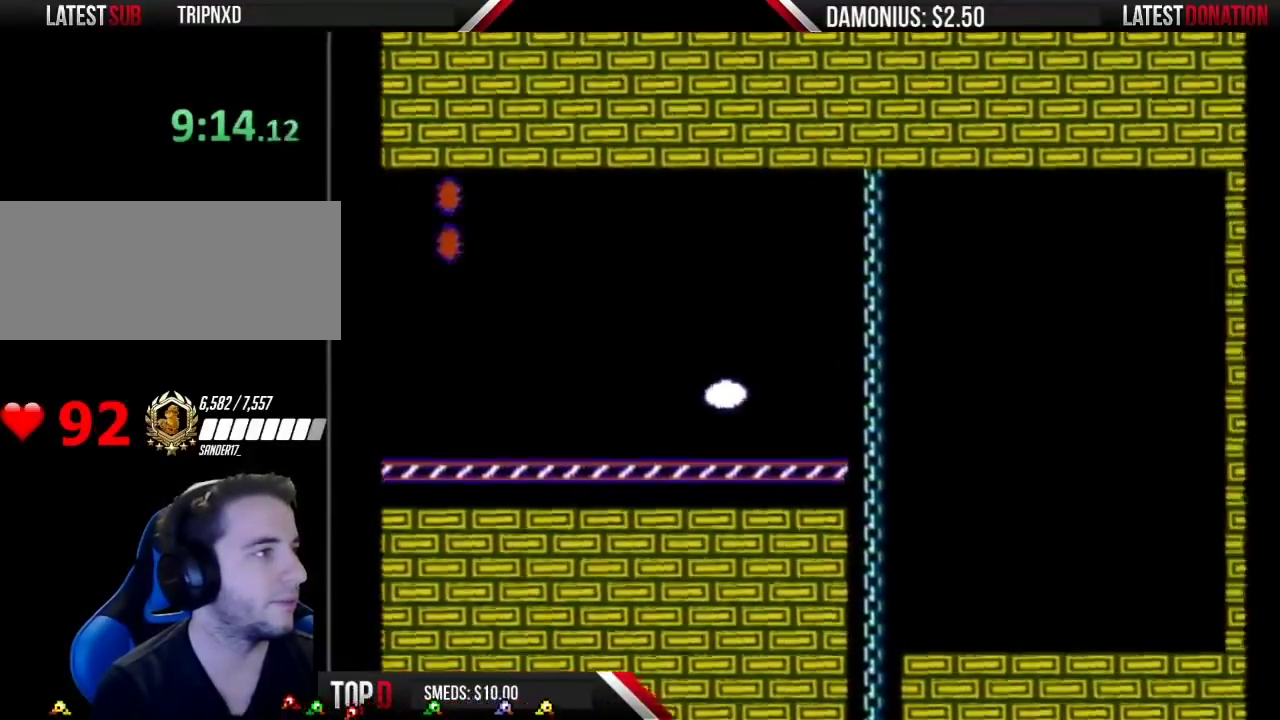
{"buttons": ["B", "DPAD_RIGHT"], "events": []}
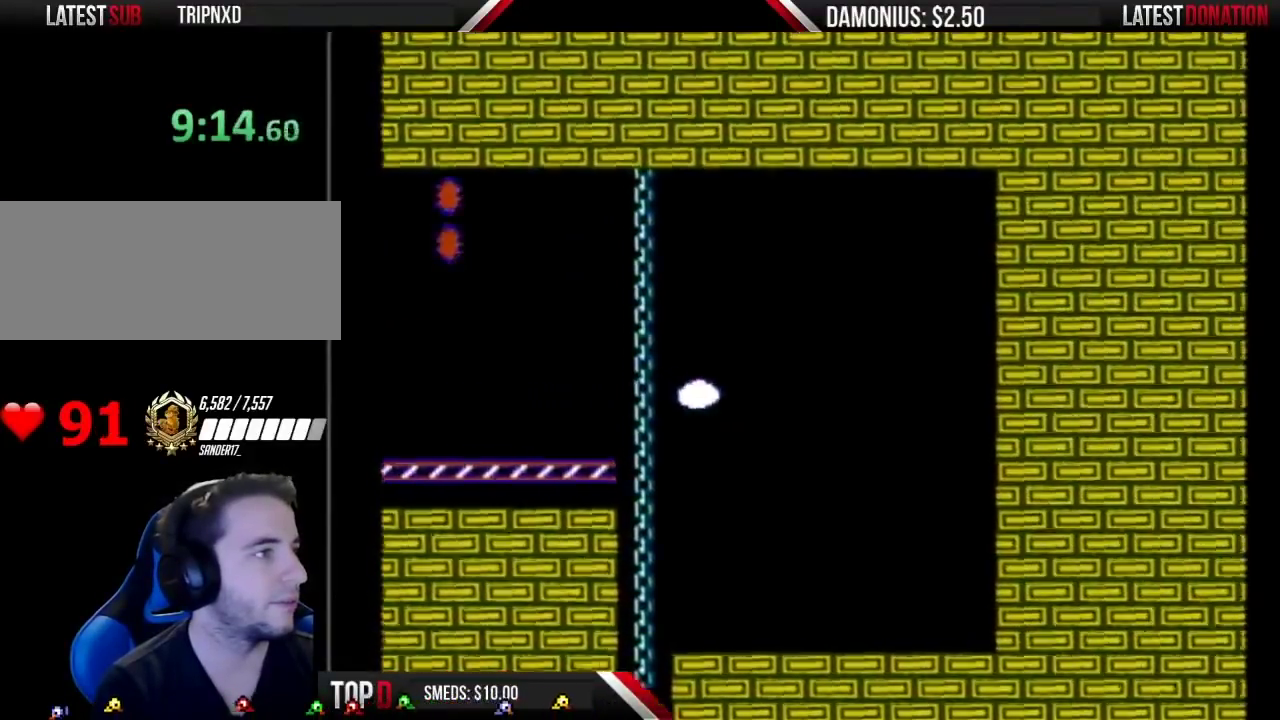
{"buttons": ["B", "DPAD_RIGHT"], "events": []}
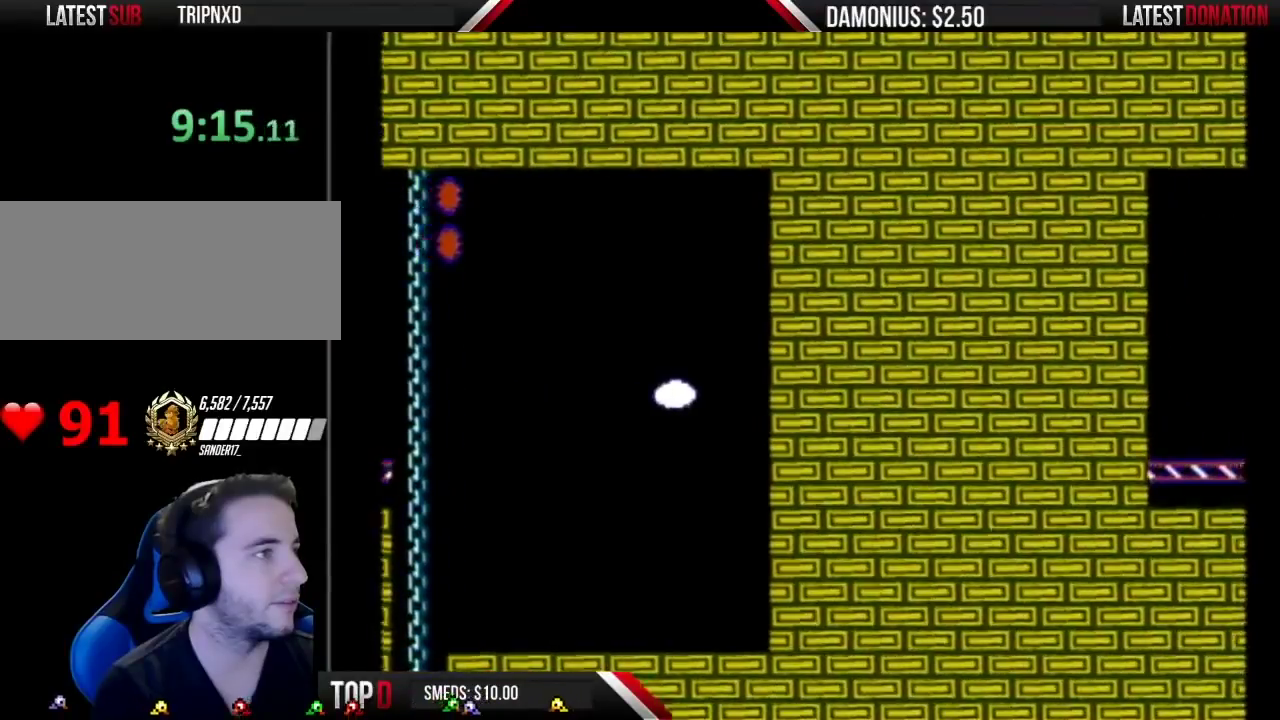
{"buttons": ["B", "DPAD_RIGHT"], "events": []}
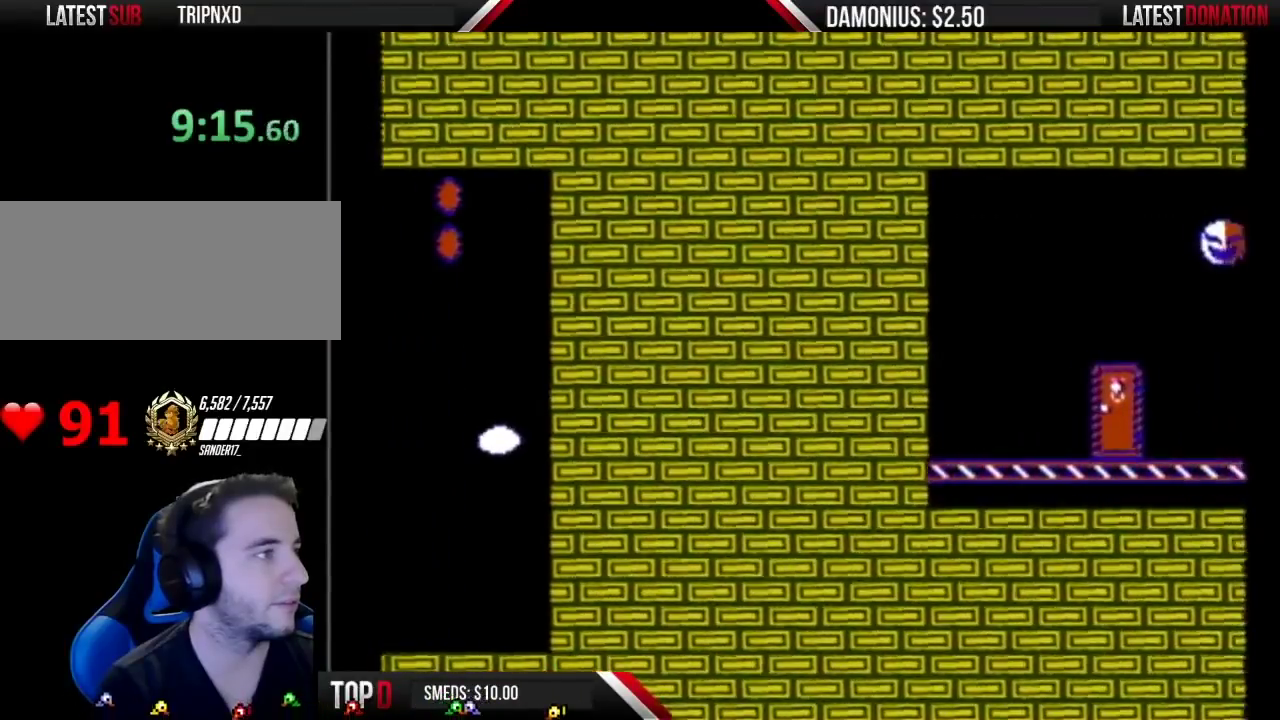
{"buttons": ["B", "DPAD_RIGHT"], "events": []}
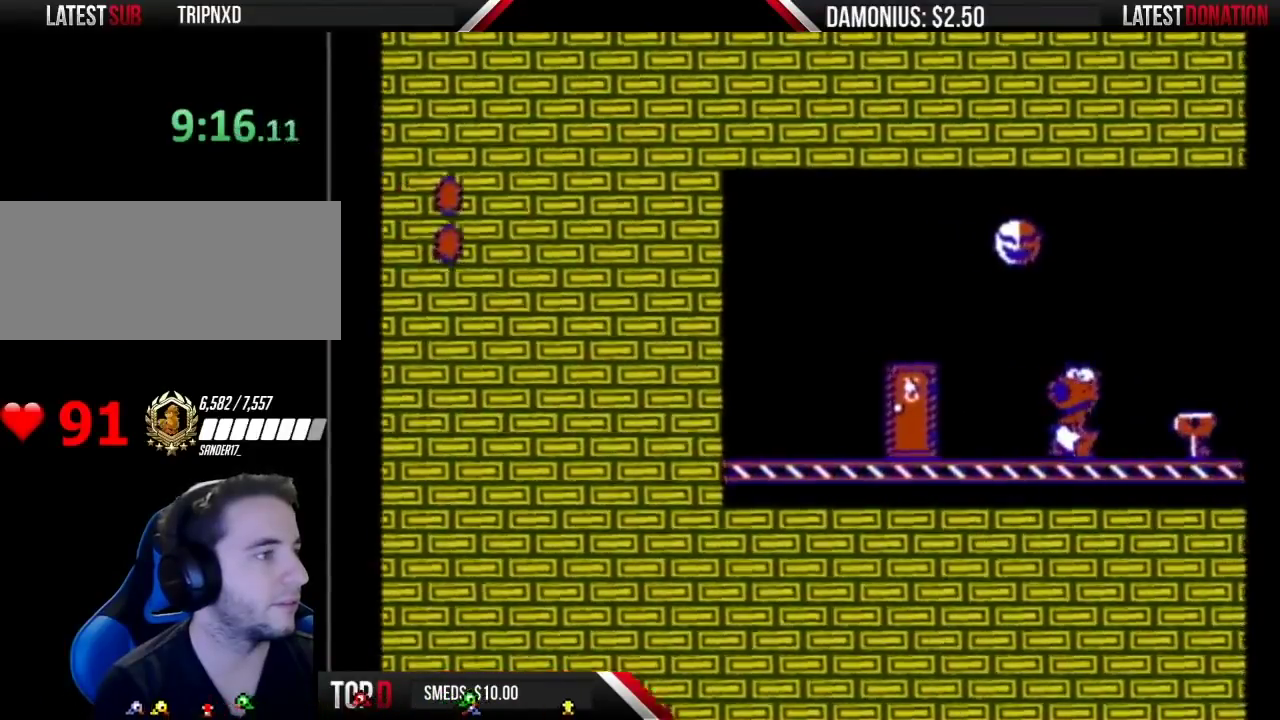
{"buttons": ["B", "DPAD_RIGHT"], "events": []}
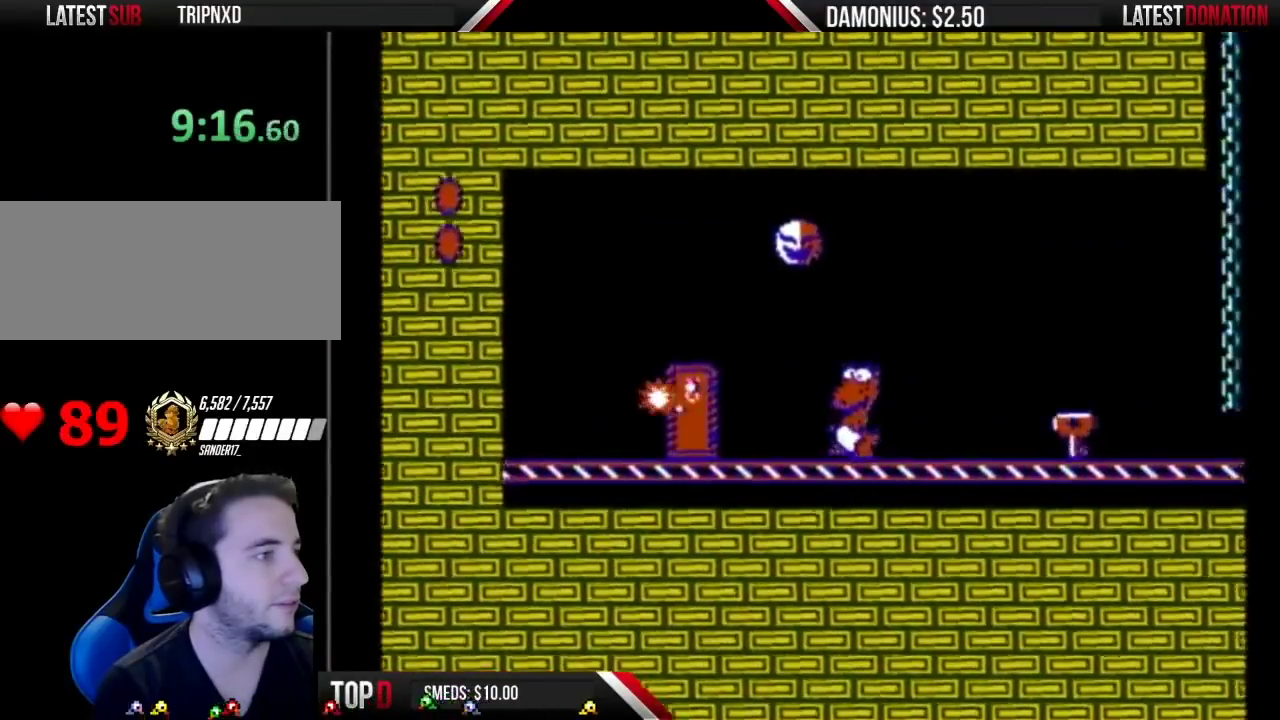
{"buttons": ["B", "DPAD_RIGHT"], "events": []}
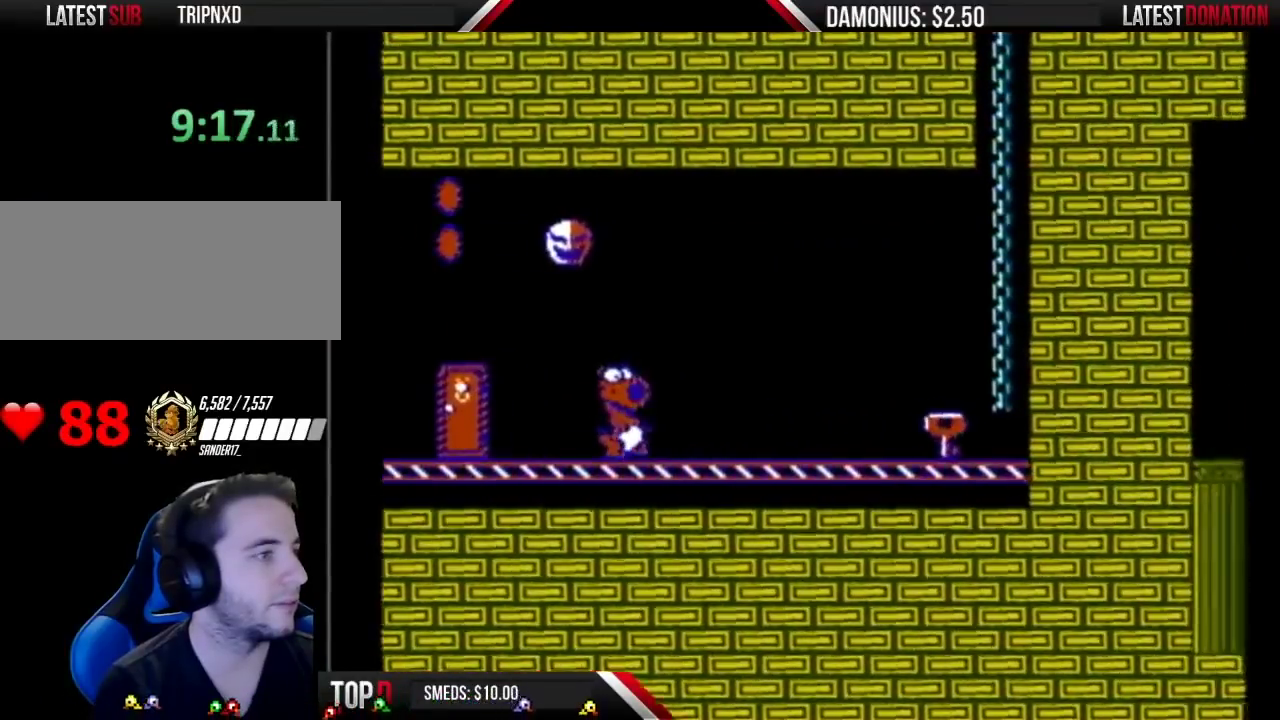
{"buttons": ["A", "B", "DPAD_RIGHT"], "events": [[67, "A", "down"]]}
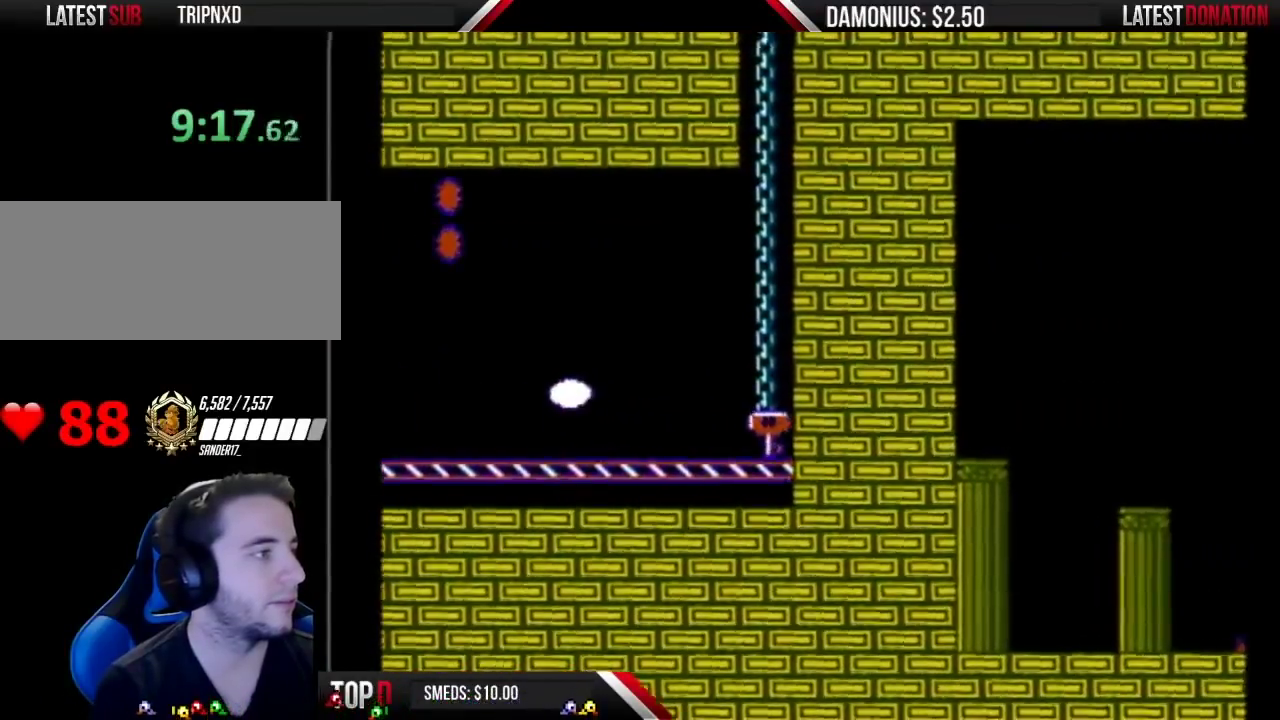
{"buttons": ["B", "DPAD_LEFT"], "events": [[16, "A", "up"], [233, "DPAD_RIGHT", "up"], [267, "DPAD_LEFT", "down"]]}
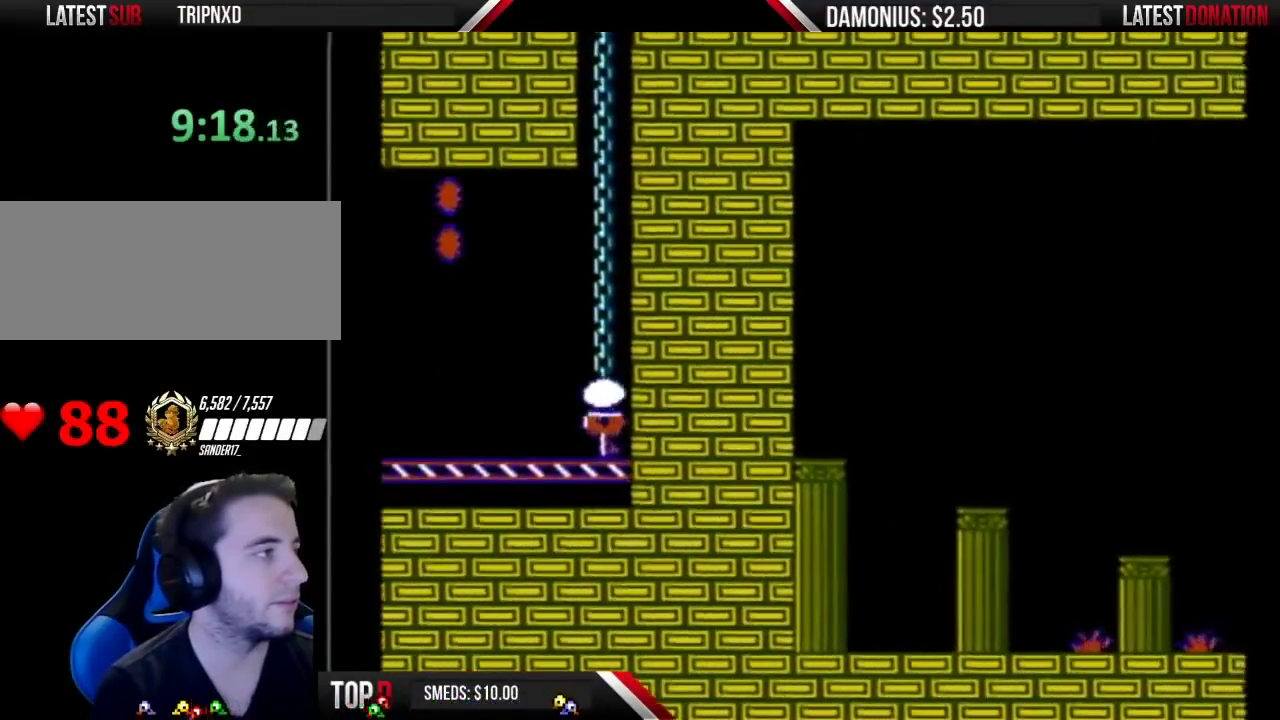
{"buttons": ["B", "DPAD_LEFT"], "events": []}
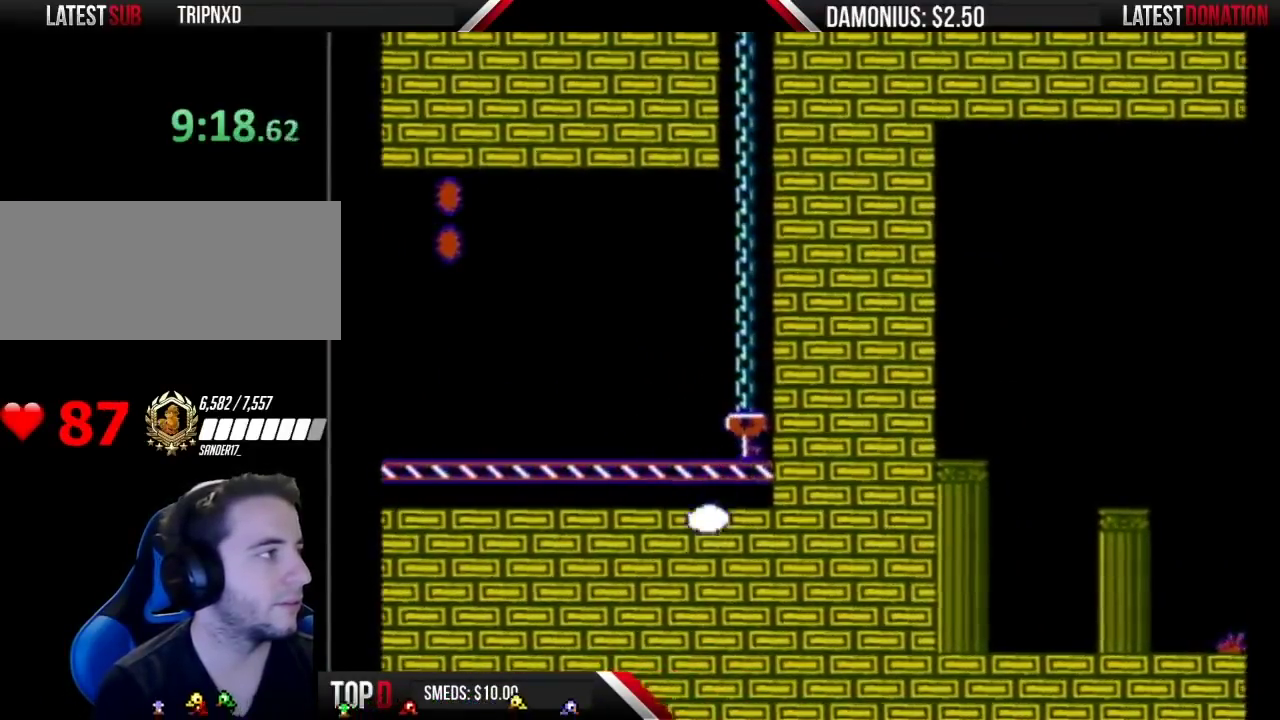
{"buttons": ["B"], "events": [[166, "DPAD_LEFT", "up"], [200, "DPAD_RIGHT", "down"], [417, "DPAD_RIGHT", "up"]]}
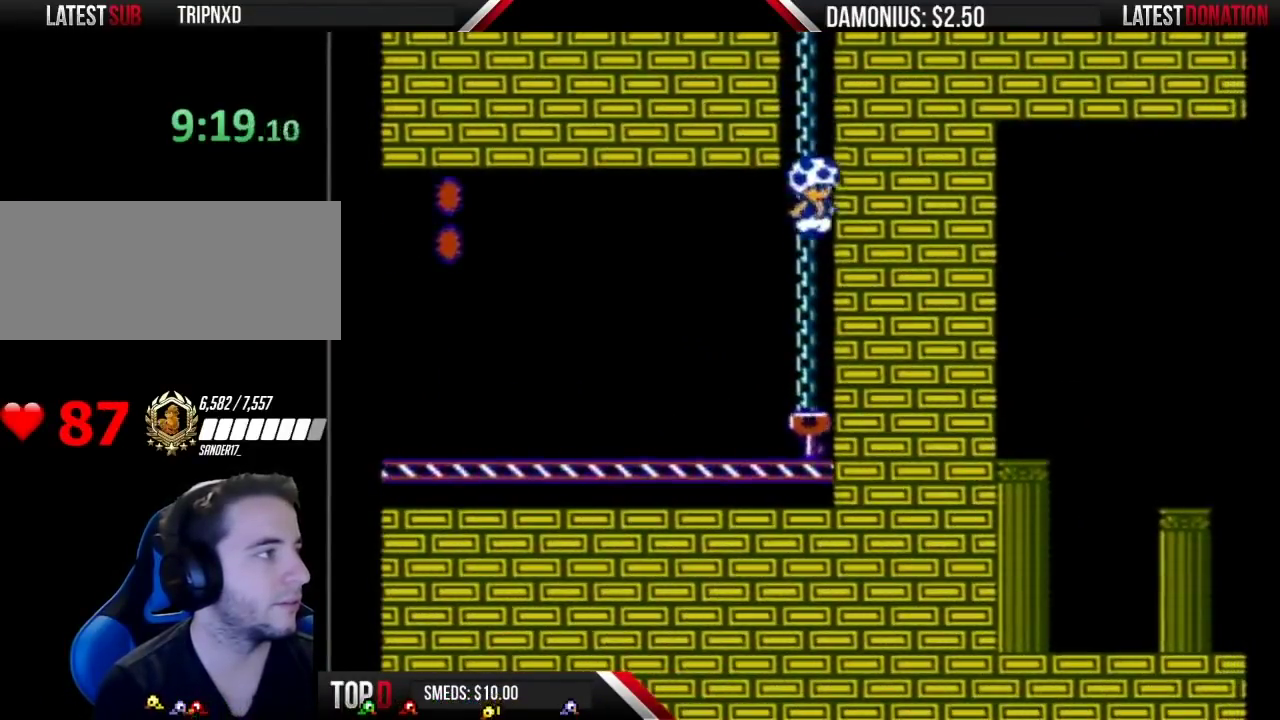
{"buttons": ["B", "DPAD_LEFT"], "events": [[284, "B", "up"], [317, "DPAD_LEFT", "down"], [367, "B", "down"]]}
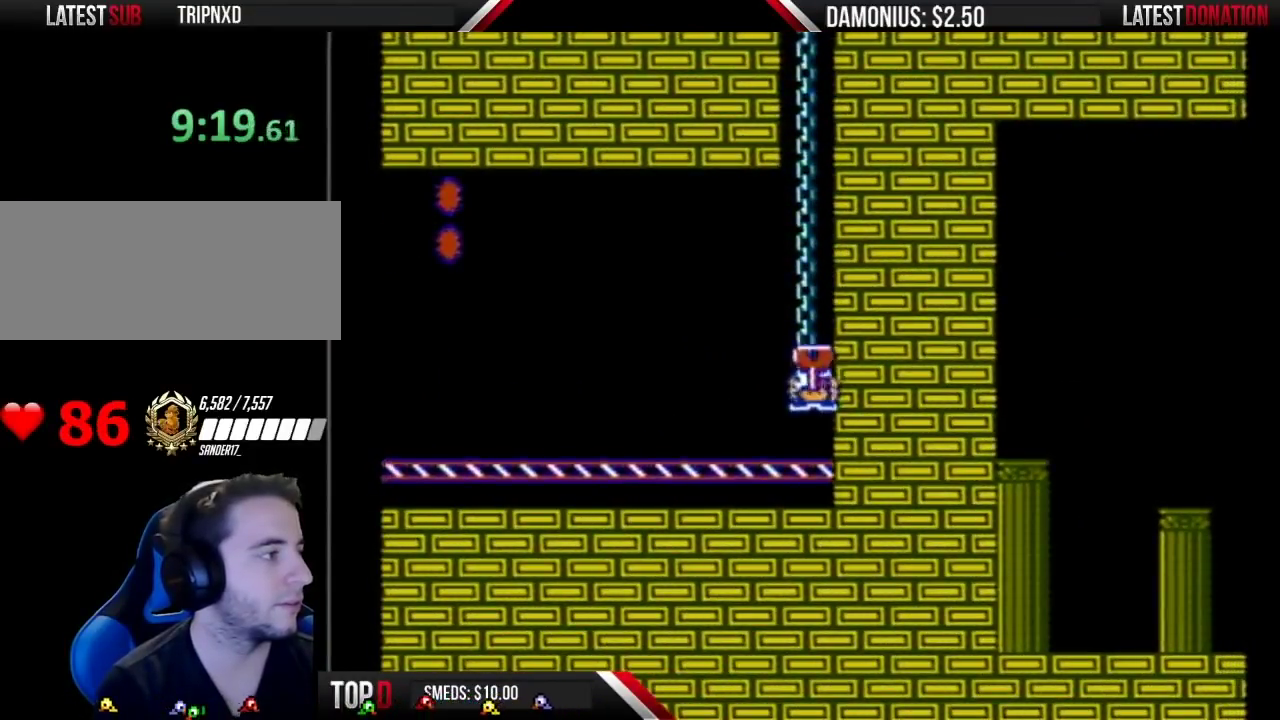
{"buttons": ["B", "DPAD_LEFT"], "events": [[284, "A", "down"], [350, "A", "up"]]}
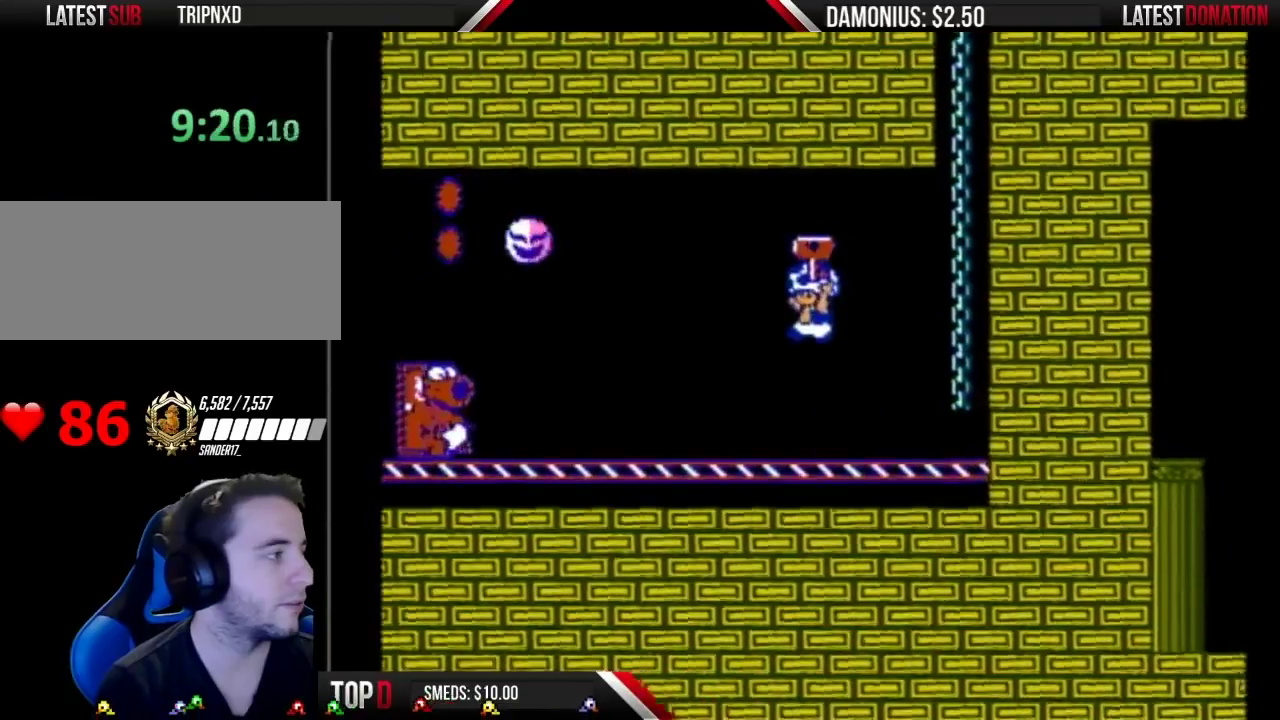
{"buttons": ["A", "B", "DPAD_LEFT"], "events": [[451, "A", "down"]]}
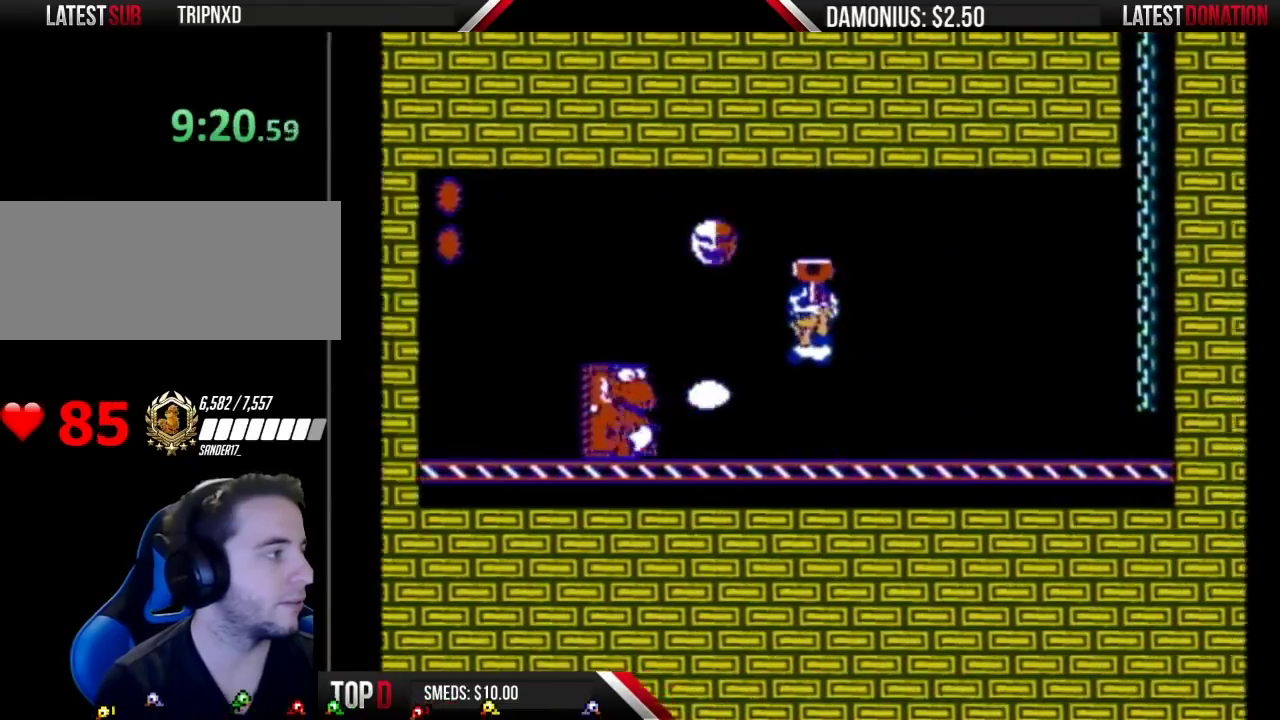
{"buttons": ["B", "DPAD_RIGHT"], "events": [[334, "A", "up"], [417, "DPAD_LEFT", "up"], [417, "DPAD_RIGHT", "down"]]}
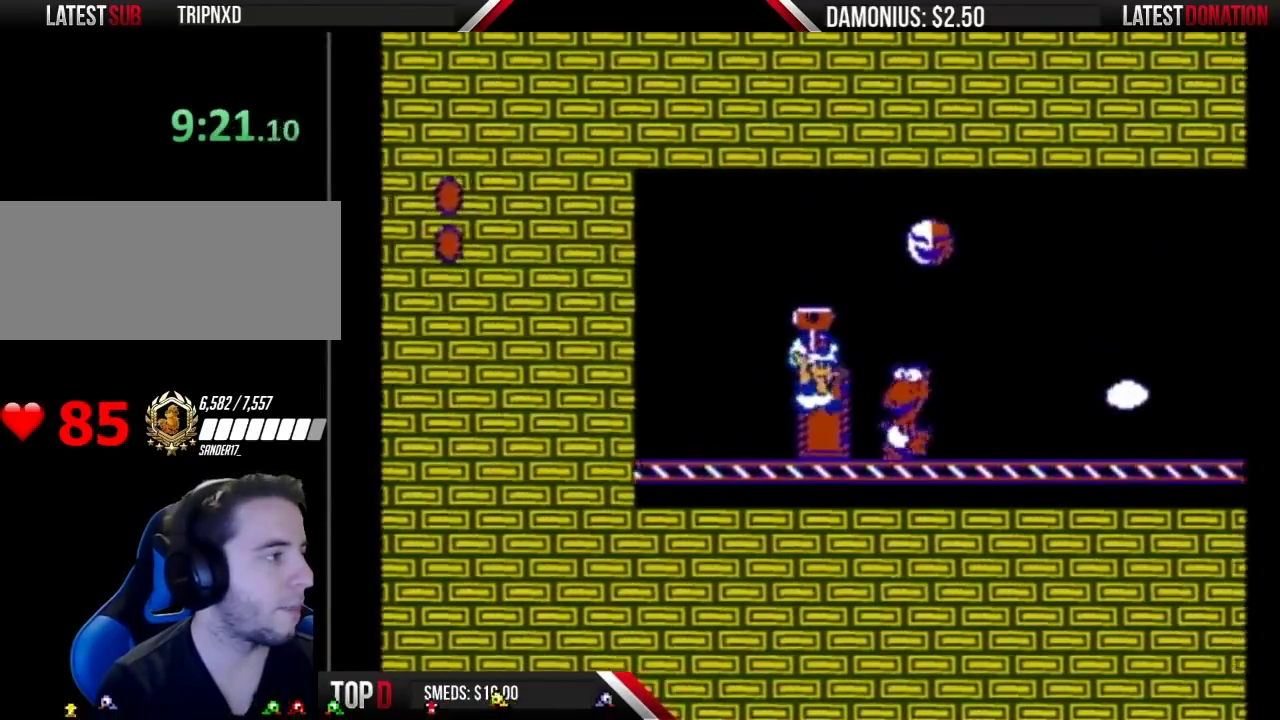
{"buttons": ["B", "DPAD_UP"], "events": [[167, "DPAD_RIGHT", "up"], [267, "DPAD_UP", "down"]]}
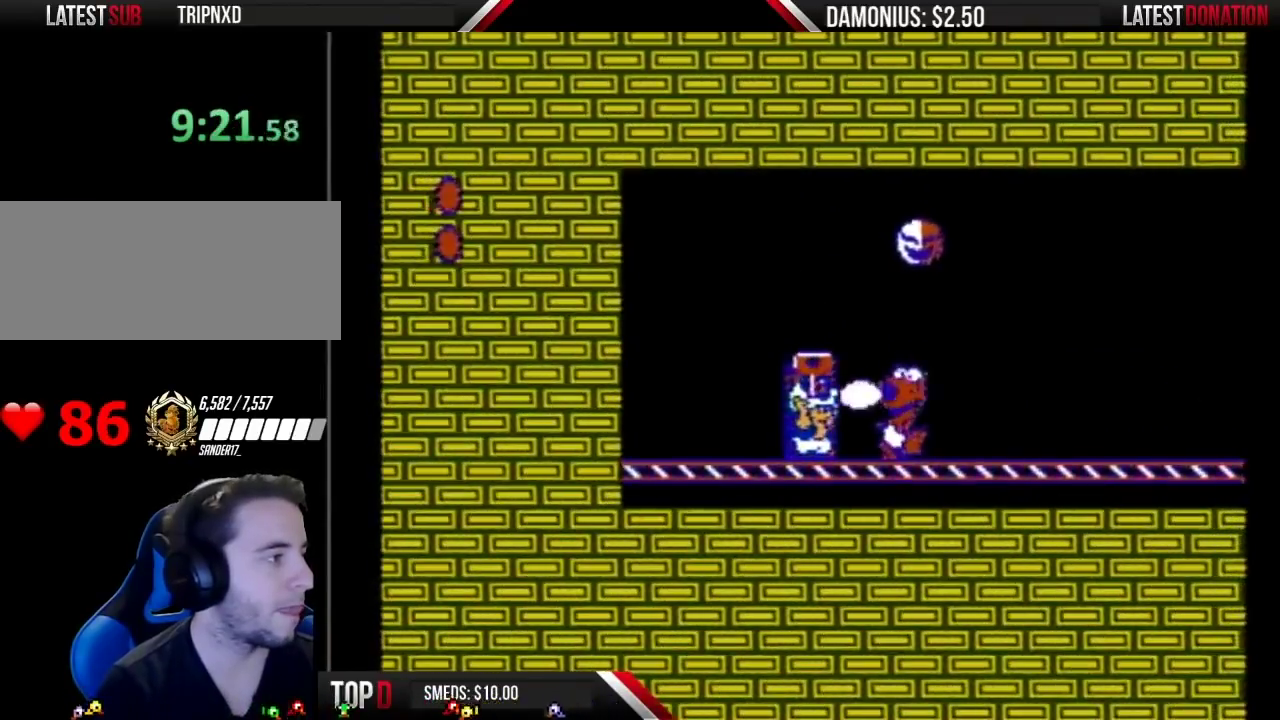
{"buttons": ["B"], "events": [[17, "DPAD_UP", "up"]]}